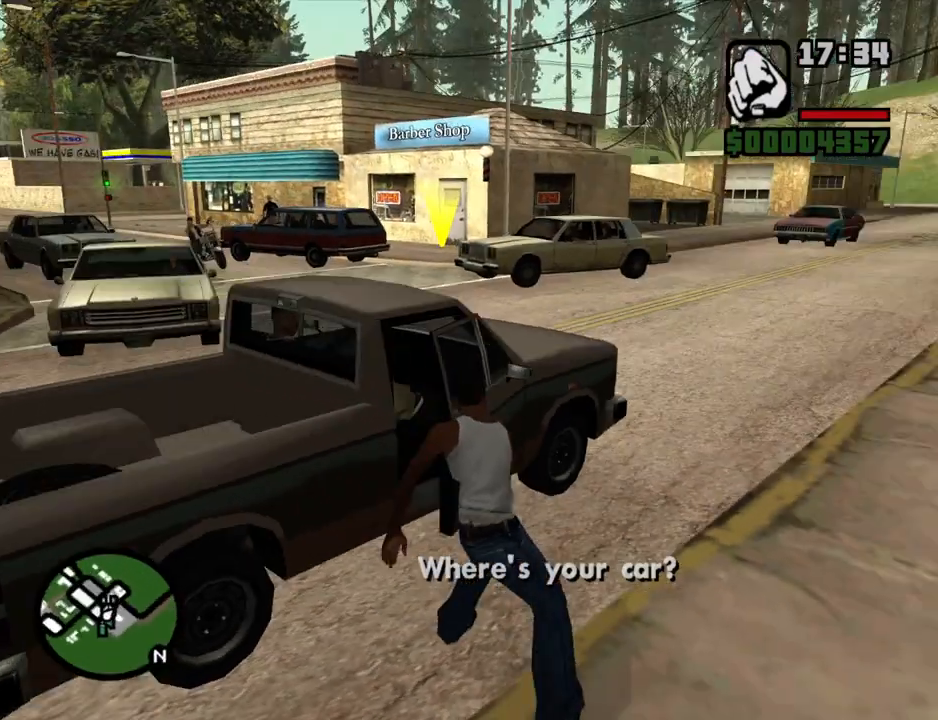
Gameplay with keyboard and mouse; each line is a JSON object with the keys and mouse buttons held at the frame after it. "events" lists presses ("down") and releases ("up") of "1", "2", "3", "4", "5", "6", "a", "alt", "c", "ctrl", "d", "down", "e", "escape", "f", "f1", "f2", "f3", "g", "h", "left", "num2", "q", "r", "right", "s", "shift", "space", "t", "tab", "up", "v", "w", "x", "z", "mouse_left", "mouse_middle", "mouse_right", "mouse_wheel_up" and "mouse_wheel_down" between this image and that frame as [ms after this image, input, new state], when the widget could be followed in between. "mouse_left", "mouse_middle", "mouse_right", "mouse_wheel_up", "mouse_wheel_down" = the "left", "middle", "right", "wheel_up", "wheel_down" buttons of the "mouse" list. No other keys are recorded. Mouse movement is not recorded.
{"keys": [], "mouse": [], "events": []}
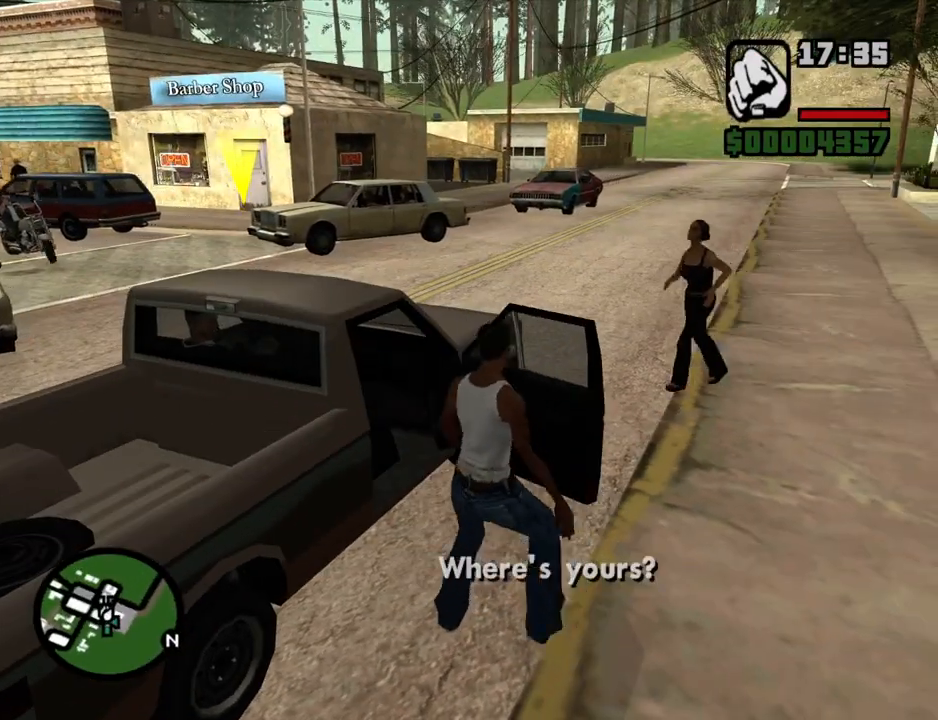
{"keys": [], "mouse": [], "events": []}
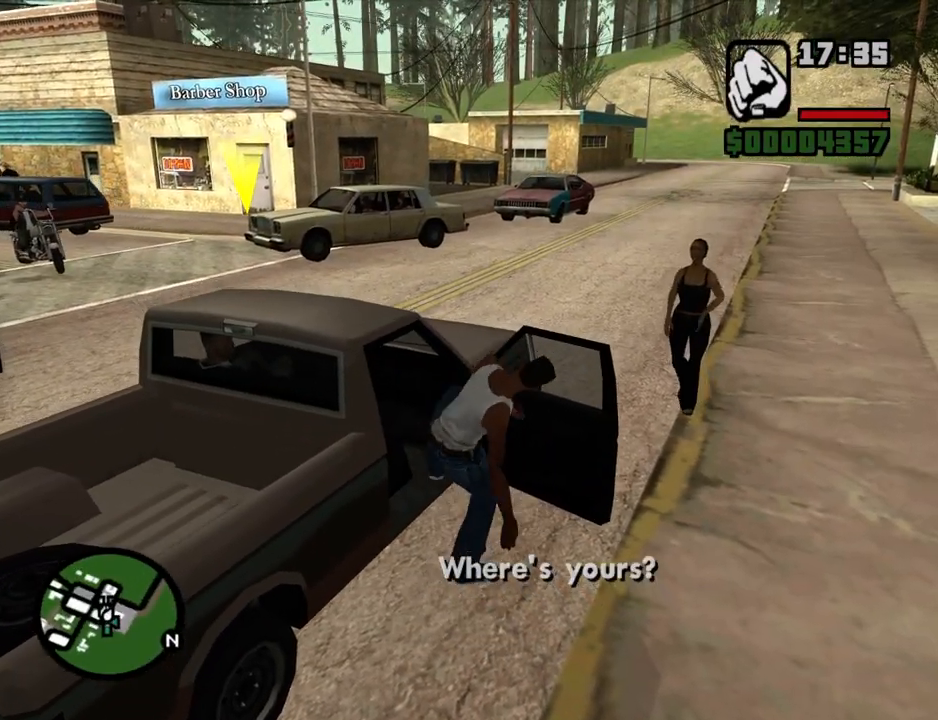
{"keys": ["6", "a", "s", "shift", "space", "w"], "mouse": [], "events": [[17, "6", "down"], [17, "a", "down"], [17, "shift", "down"], [17, "space", "down"], [17, "w", "down"], [151, "s", "down"]]}
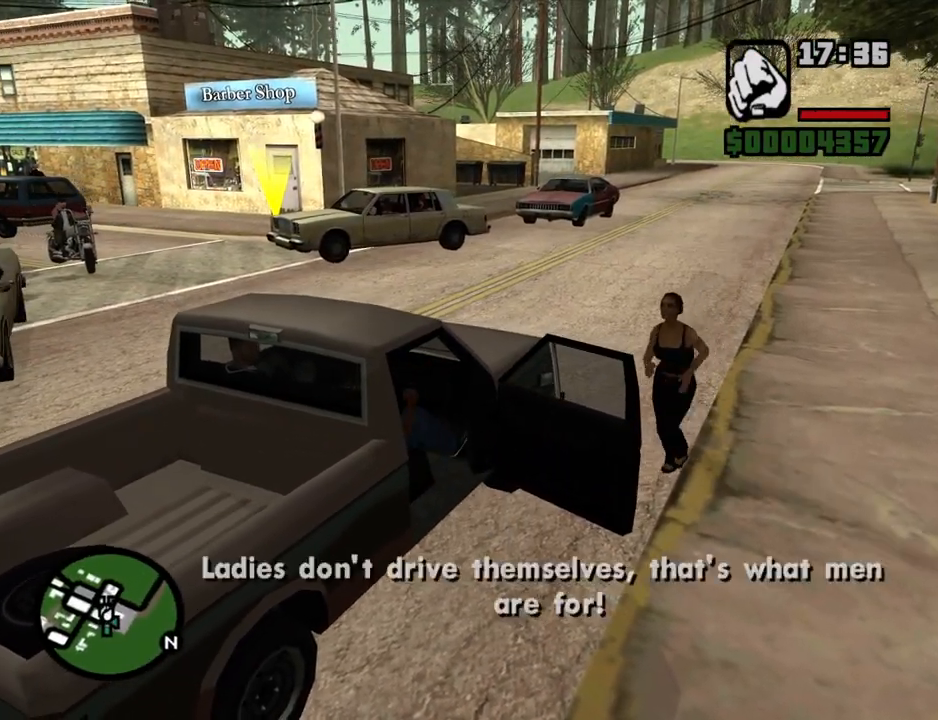
{"keys": ["6", "a", "shift", "space", "w"], "mouse": [], "events": [[452, "s", "up"]]}
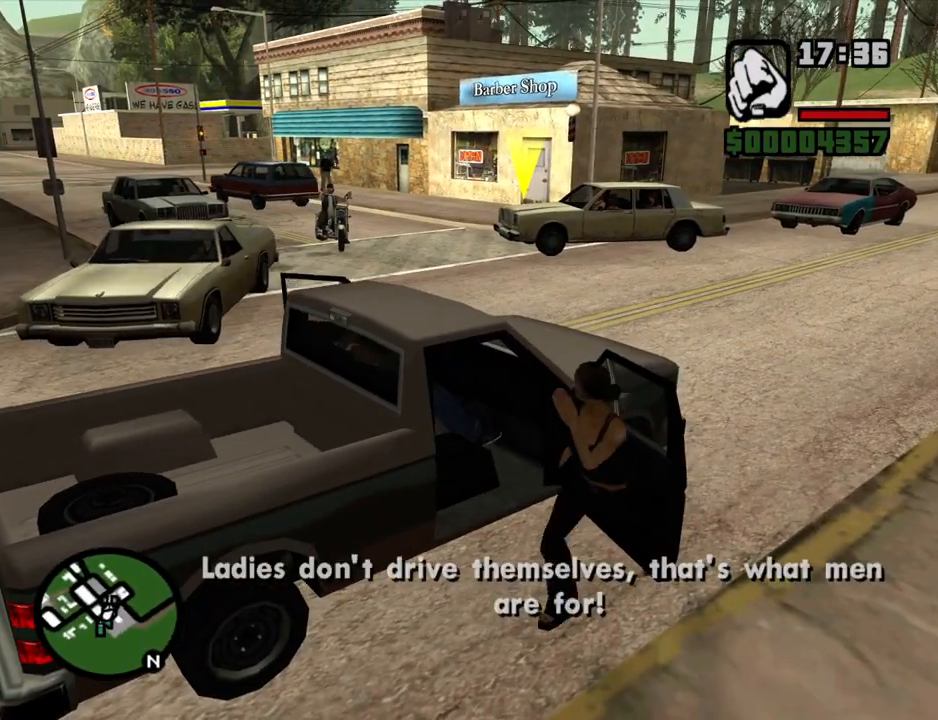
{"keys": ["a", "w"], "mouse": [], "events": [[17, "space", "up"], [117, "shift", "up"], [486, "6", "up"]]}
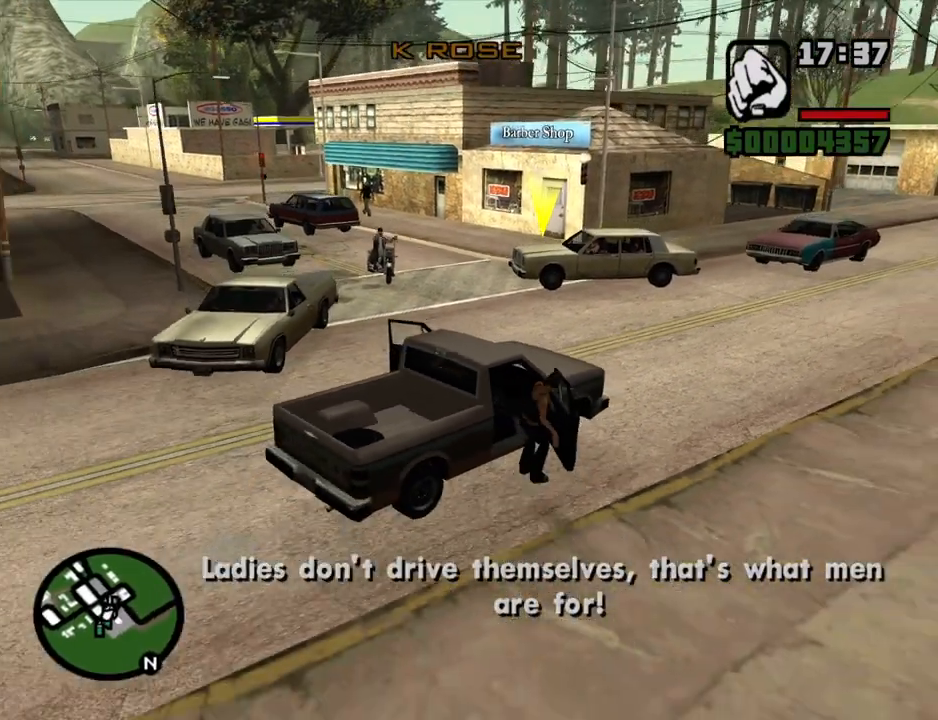
{"keys": ["a", "w"], "mouse": [], "events": []}
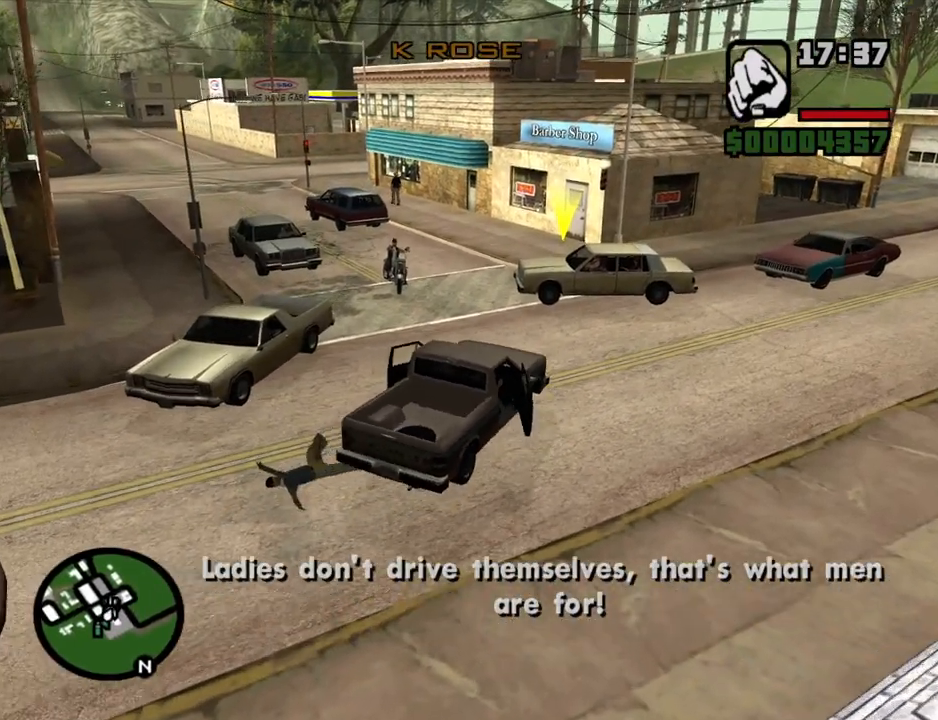
{"keys": ["w"], "mouse": [], "events": [[168, "a", "up"]]}
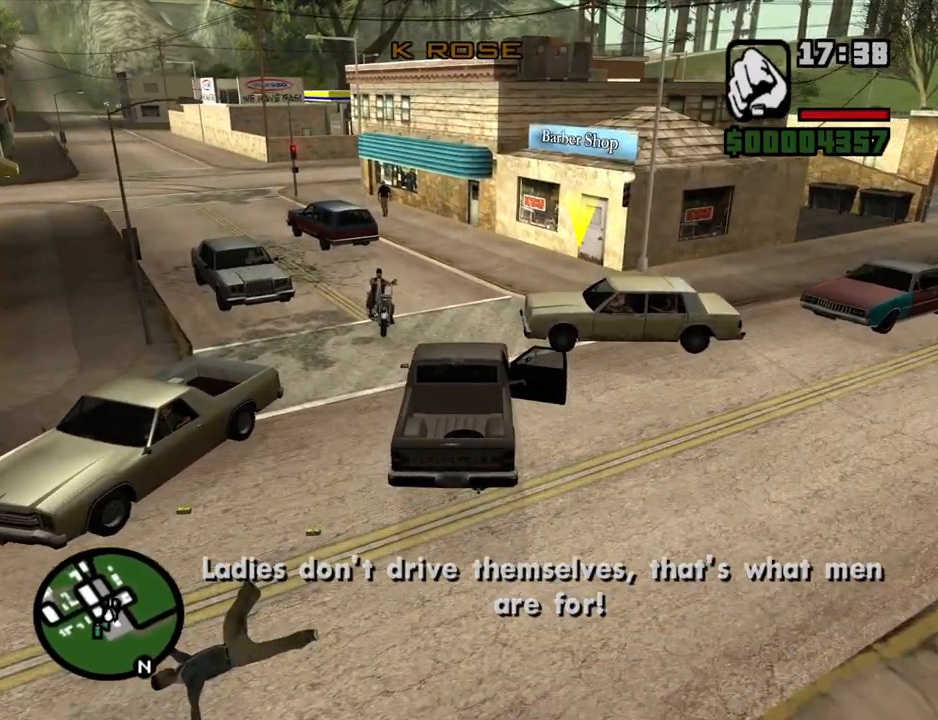
{"keys": ["w"], "mouse": [], "events": [[134, "a", "down"], [285, "a", "up"]]}
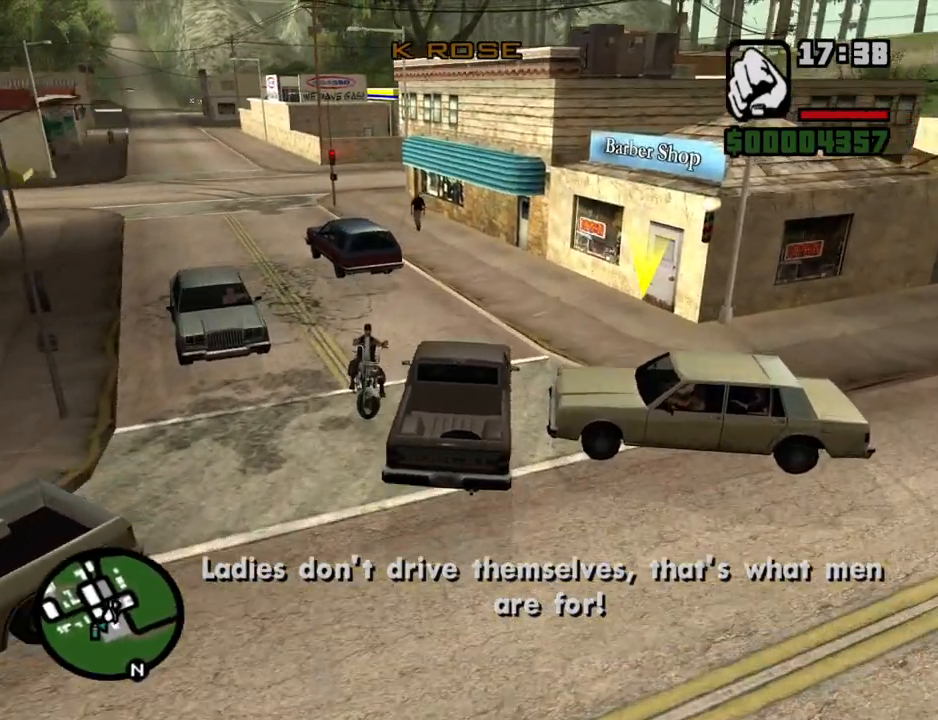
{"keys": ["a", "w"], "mouse": [], "events": [[385, "a", "down"]]}
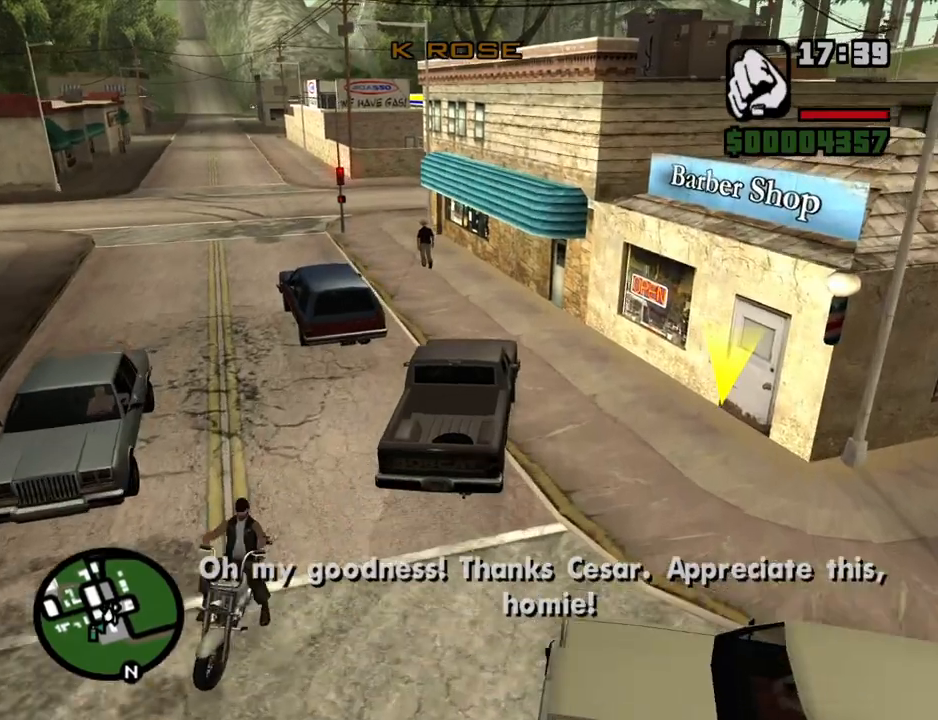
{"keys": ["a", "w"], "mouse": [], "events": []}
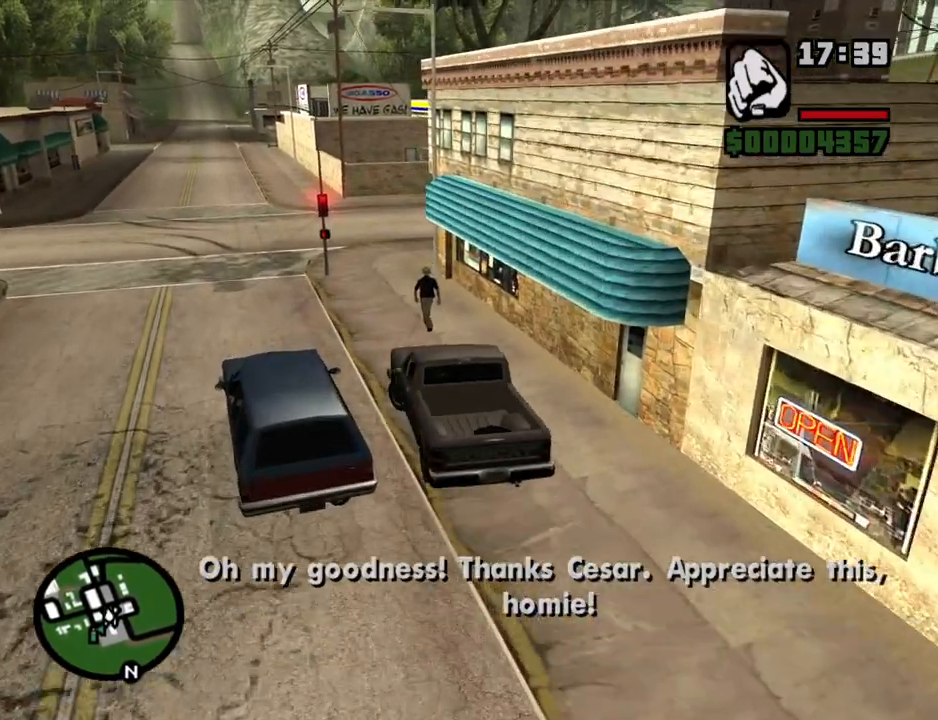
{"keys": ["d", "w"], "mouse": [], "events": [[151, "a", "up"], [251, "d", "down"]]}
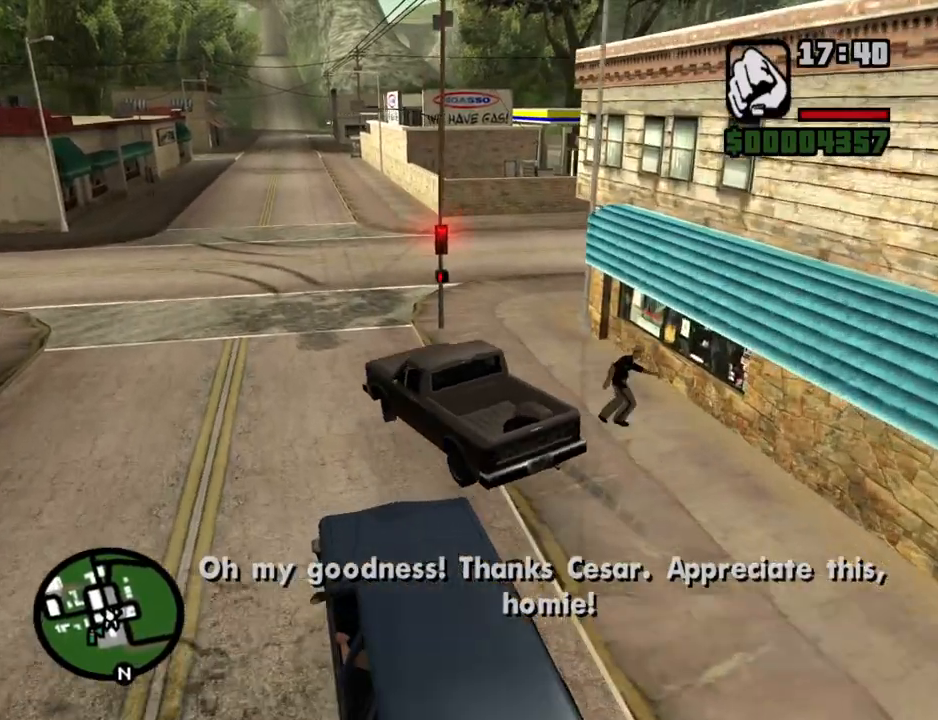
{"keys": ["d", "w"], "mouse": [], "events": []}
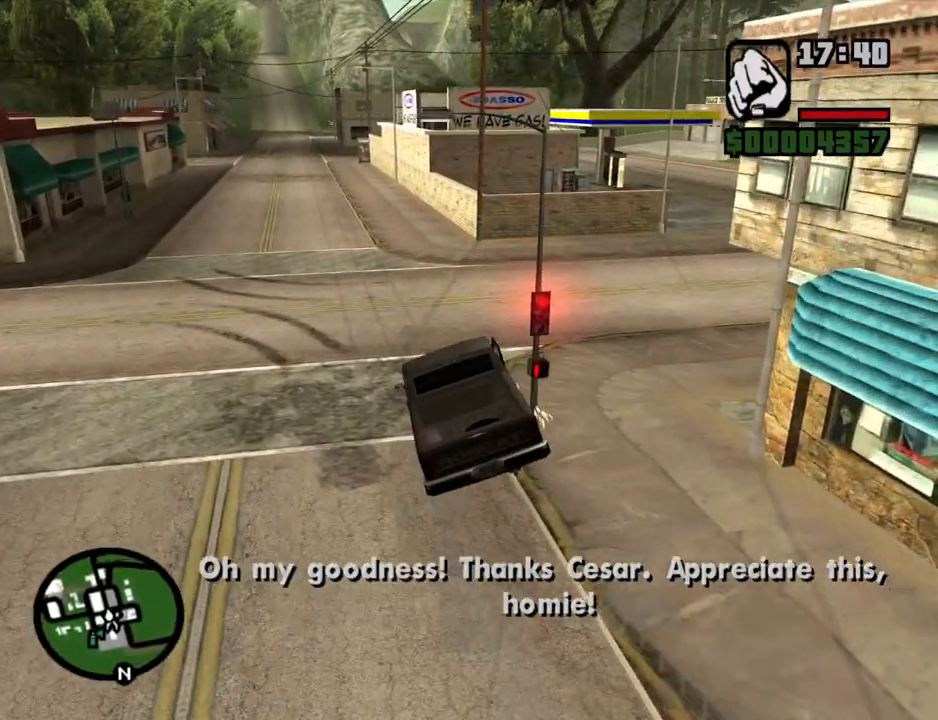
{"keys": ["d", "w"], "mouse": [], "events": []}
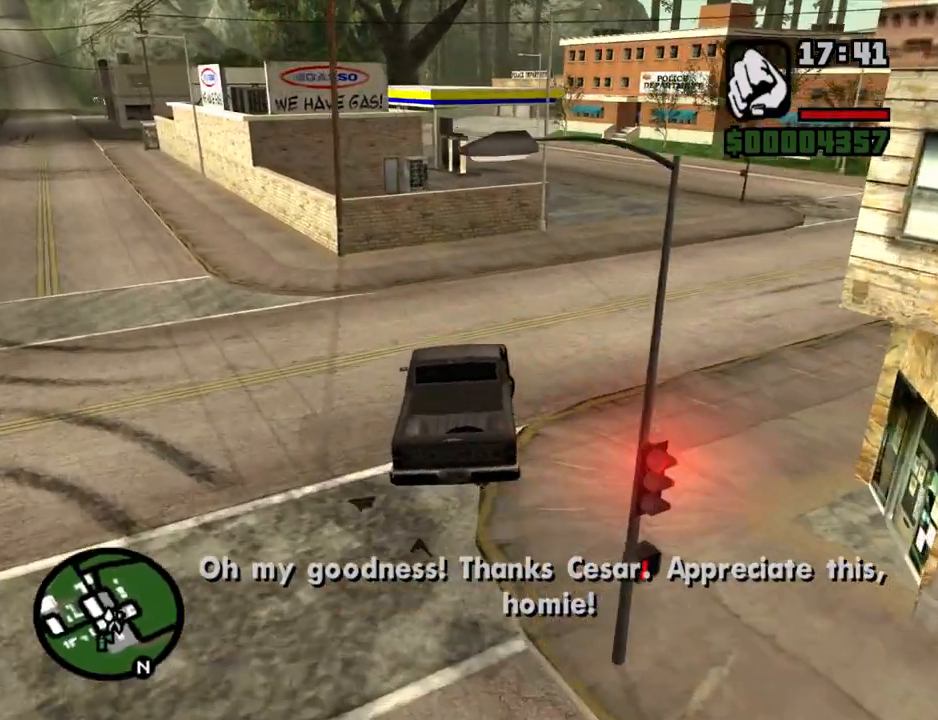
{"keys": ["w"], "mouse": [], "events": [[101, "d", "up"], [235, "a", "down"], [386, "a", "up"]]}
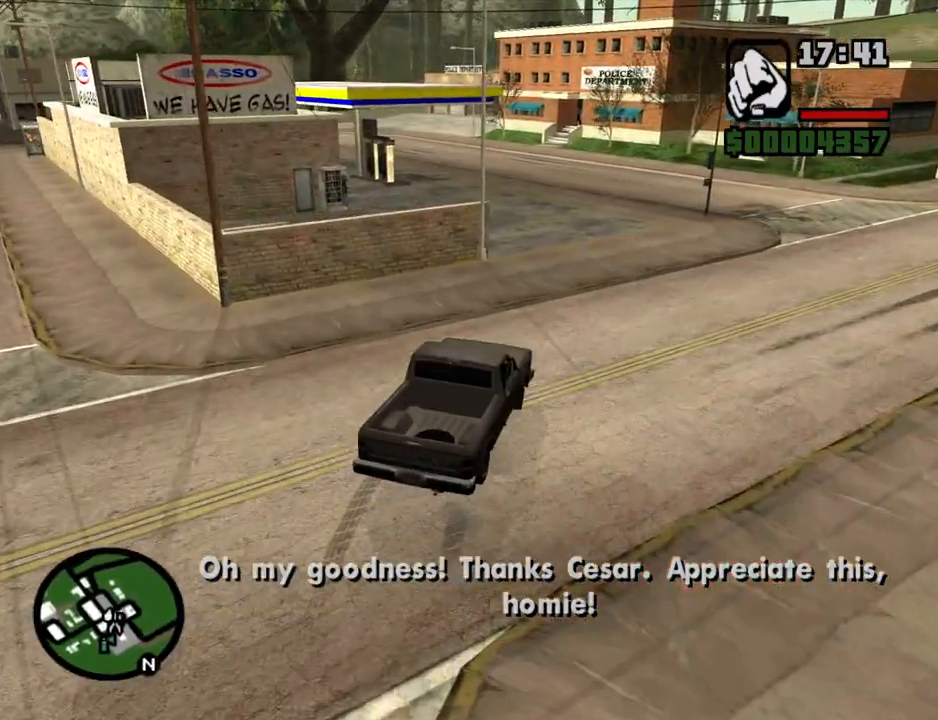
{"keys": ["a", "w"], "mouse": [], "events": [[486, "a", "down"]]}
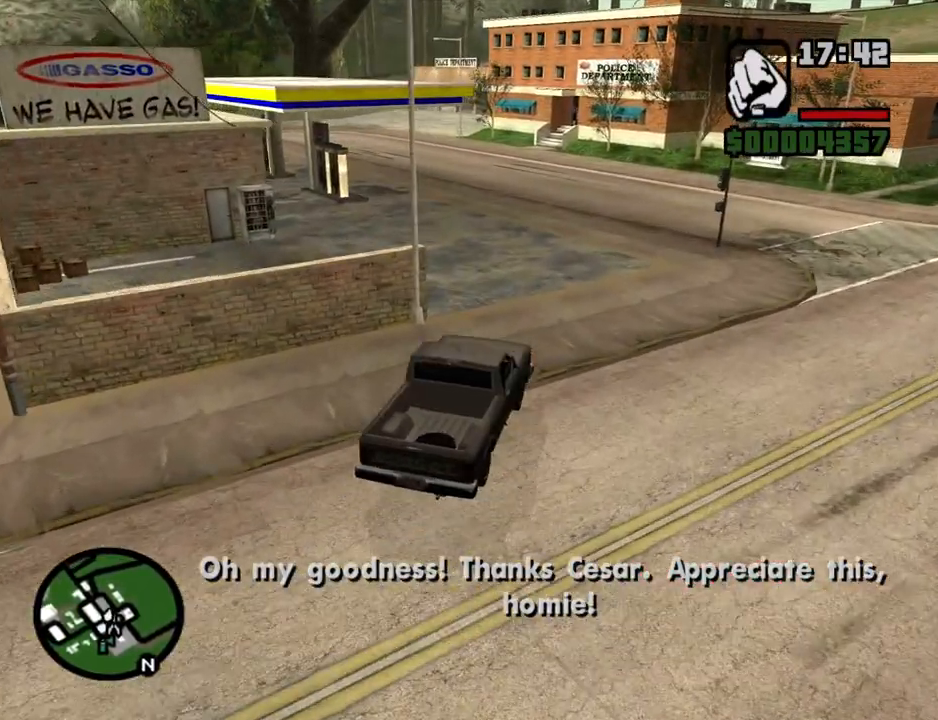
{"keys": ["a", "w"], "mouse": [], "events": [[218, "a", "up"], [318, "a", "down"]]}
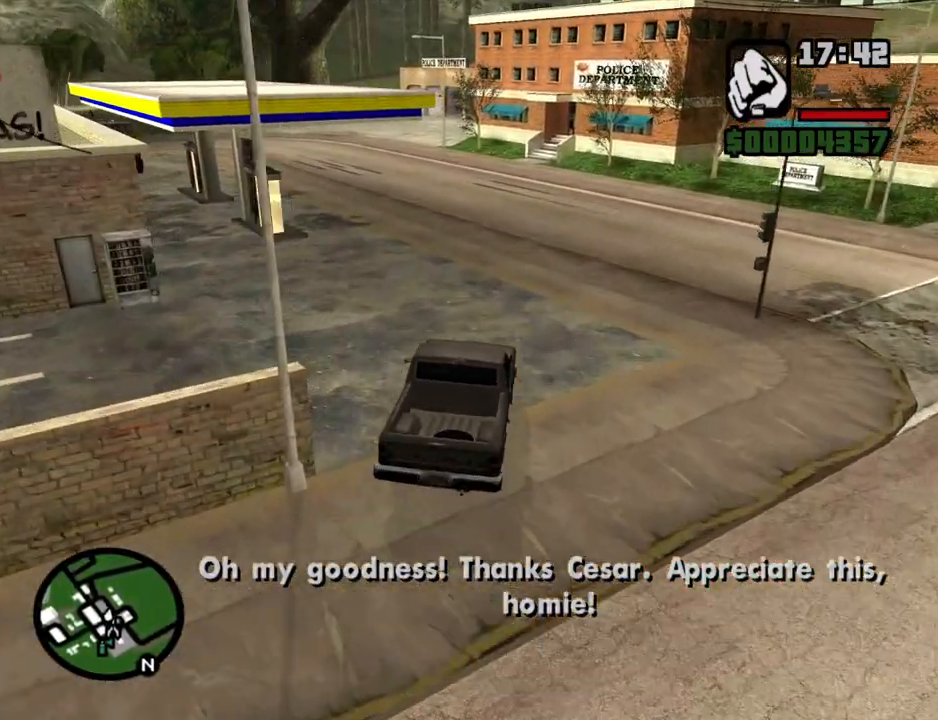
{"keys": ["d"], "mouse": [], "events": [[251, "a", "up"], [486, "d", "down"], [486, "w", "up"]]}
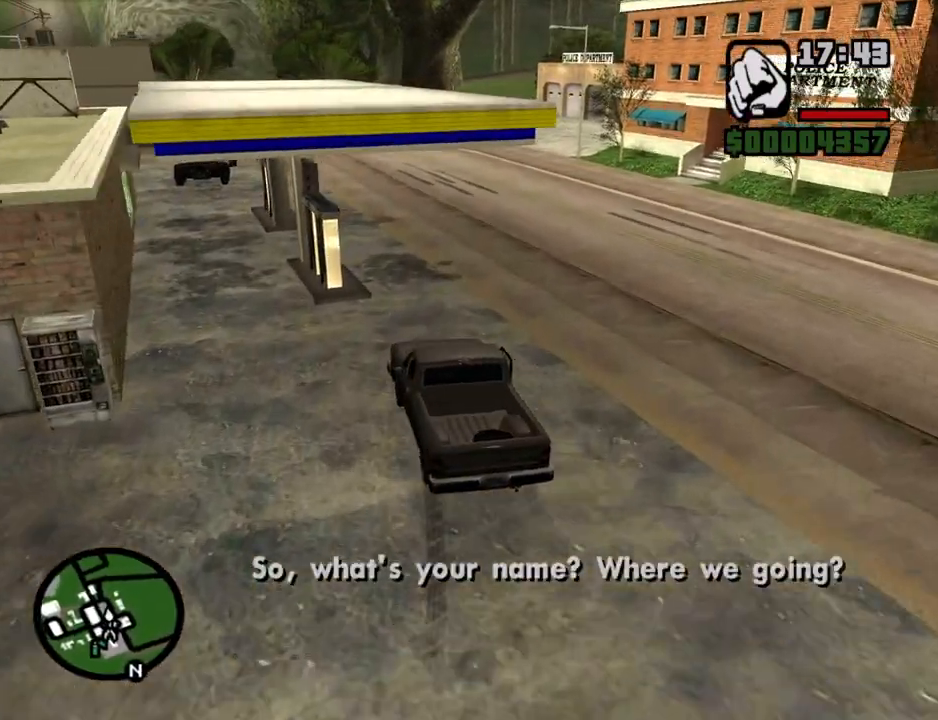
{"keys": ["d", "s"], "mouse": [], "events": [[302, "s", "down"]]}
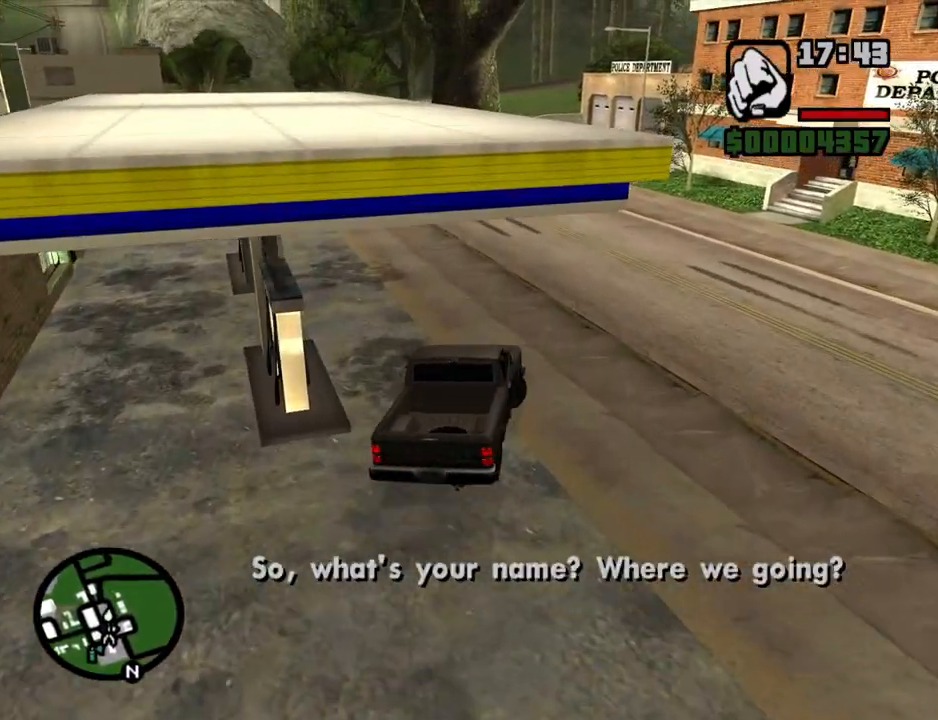
{"keys": ["a", "s"], "mouse": [], "events": [[218, "a", "down"], [218, "d", "up"]]}
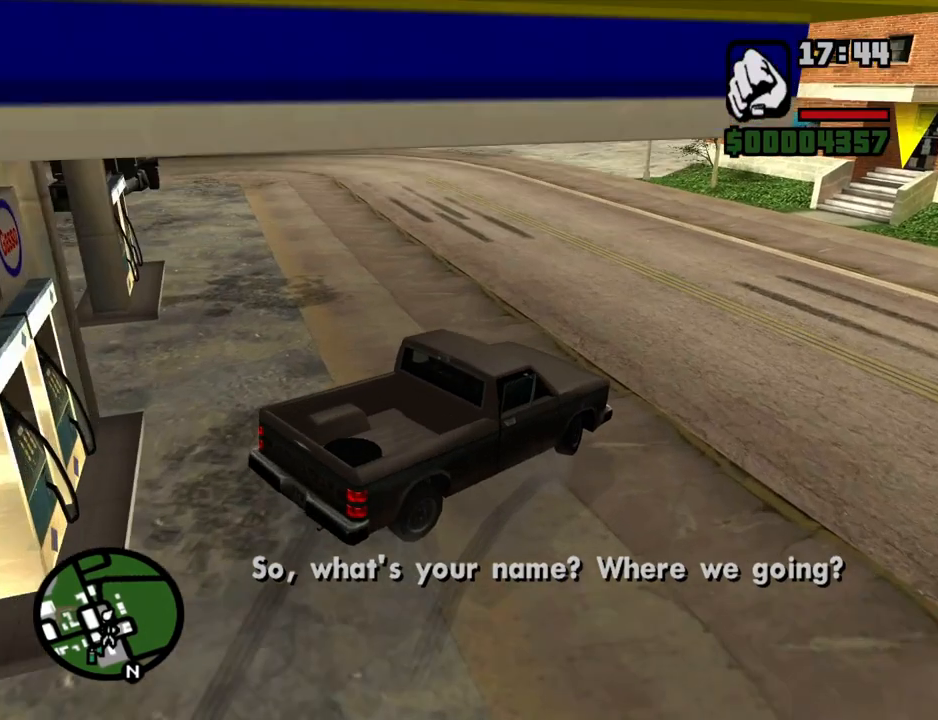
{"keys": [], "mouse": [], "events": [[134, "a", "up"], [184, "s", "up"]]}
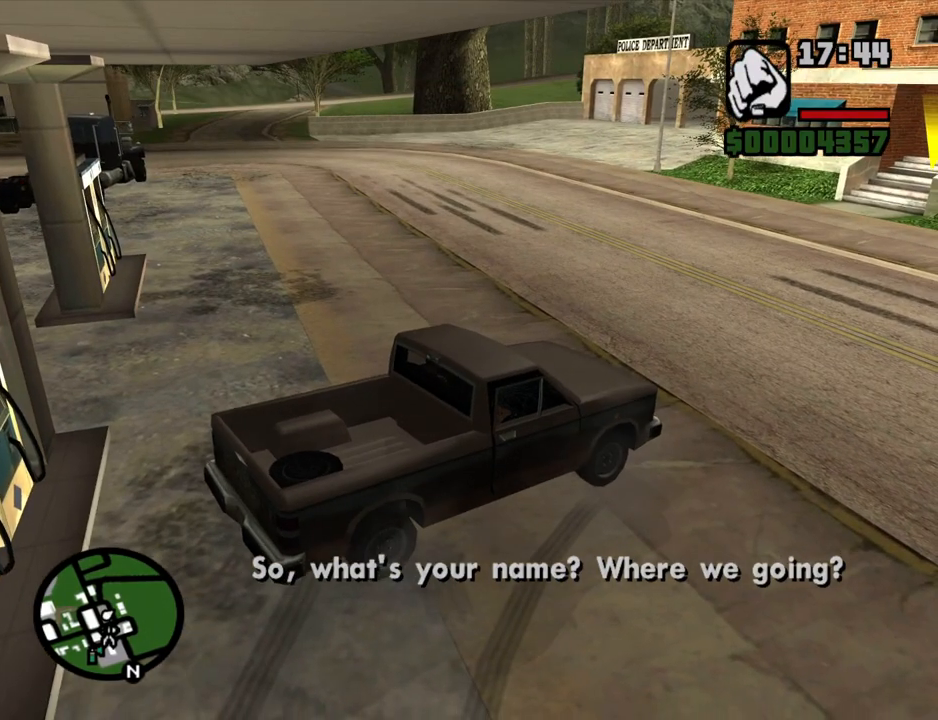
{"keys": [], "mouse": [], "events": [[251, "w", "down"], [352, "w", "up"]]}